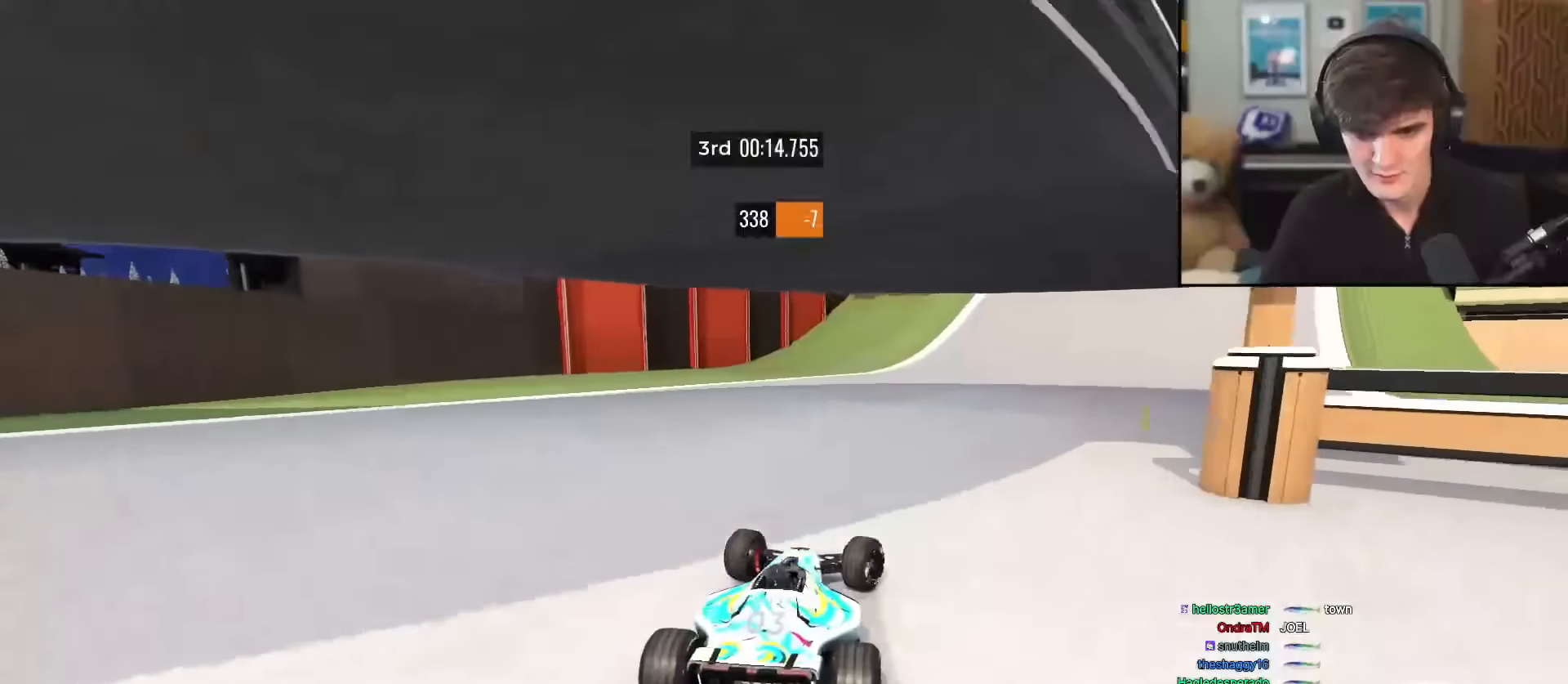
Gameplay with keyboard; each line is a JSON object with the keys held at the frame after it. "events" lists presses ("down") and releases ("up") of "brake", "down", "left", "right" and "up" between this image and that frame as [ms after this image, input, new state], when the widget could be followed in between. No other keys are recorded. Mouse input is not recorded. Key names are as the overlay labels them; some are game actions (e.g. jump) rather than physical keys.
{"keys": ["brake", "right", "up"], "events": [[200, "brake", "down"], [283, "brake", "up"], [383, "brake", "down"]]}
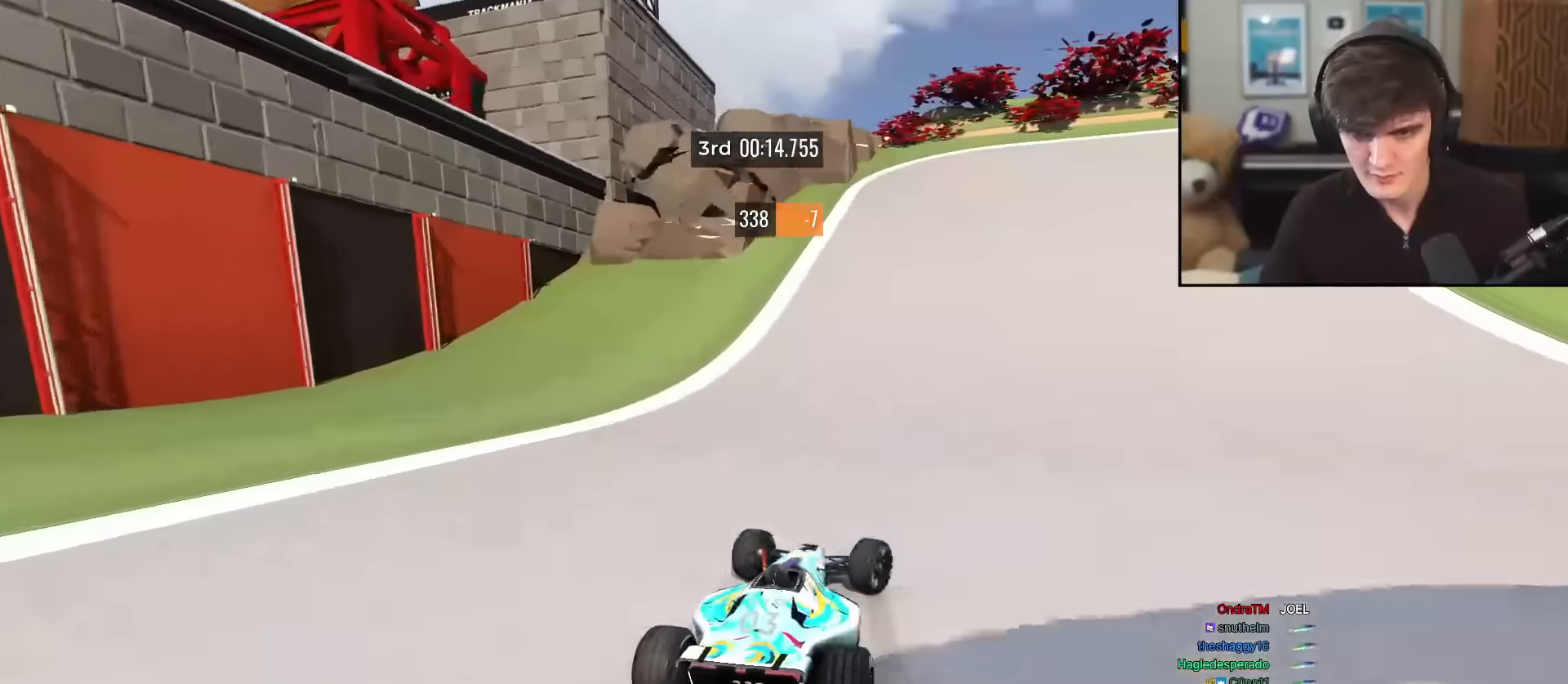
{"keys": ["right", "up"], "events": [[351, "brake", "up"]]}
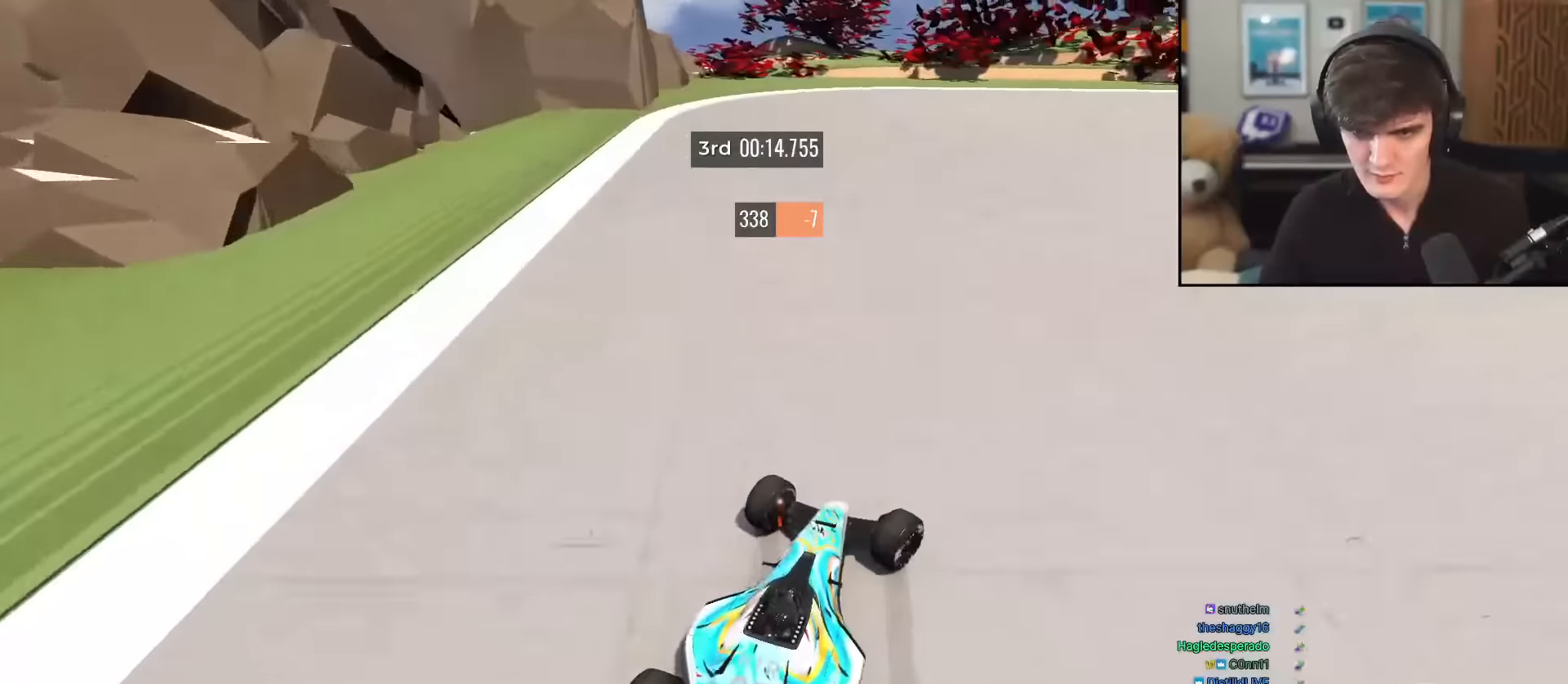
{"keys": ["right", "up"], "events": [[33, "brake", "down"], [133, "brake", "up"]]}
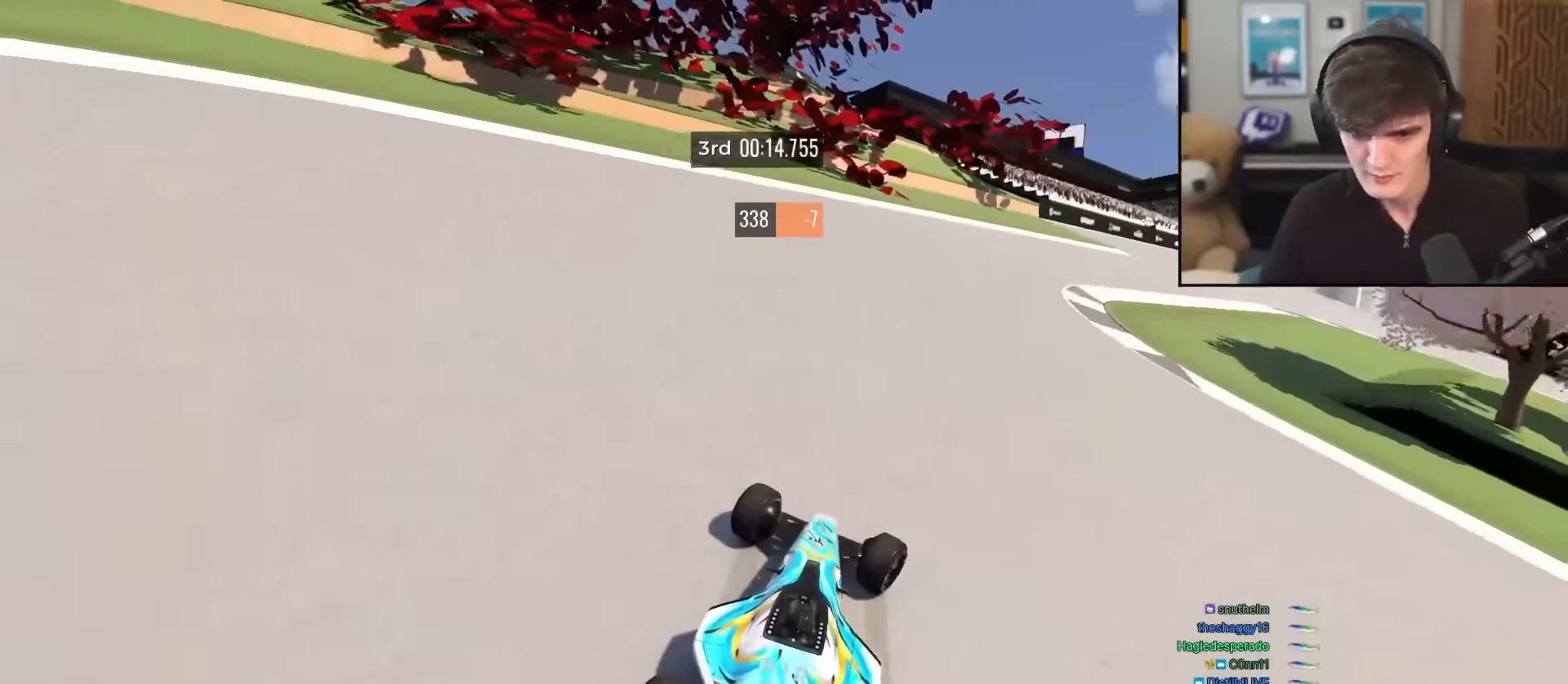
{"keys": ["right", "up"], "events": []}
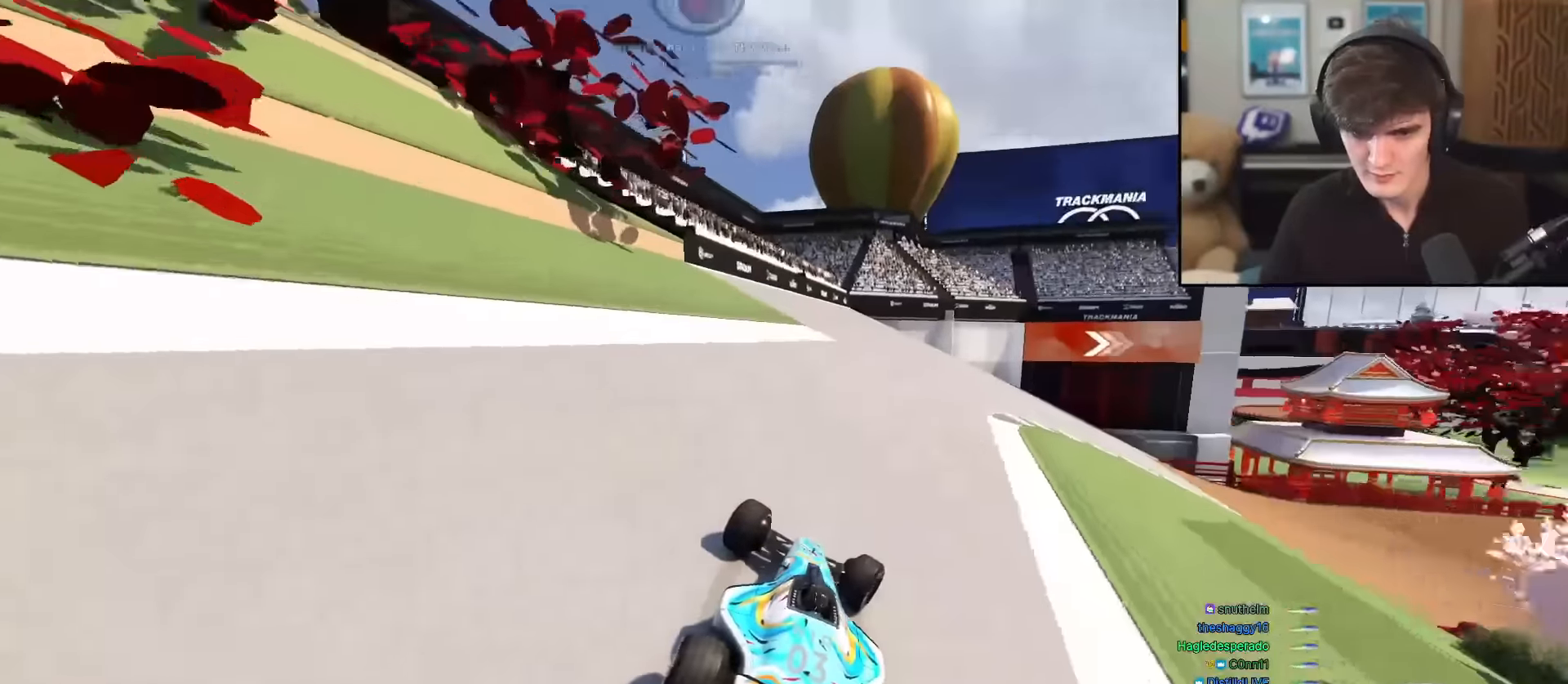
{"keys": ["right", "up"], "events": []}
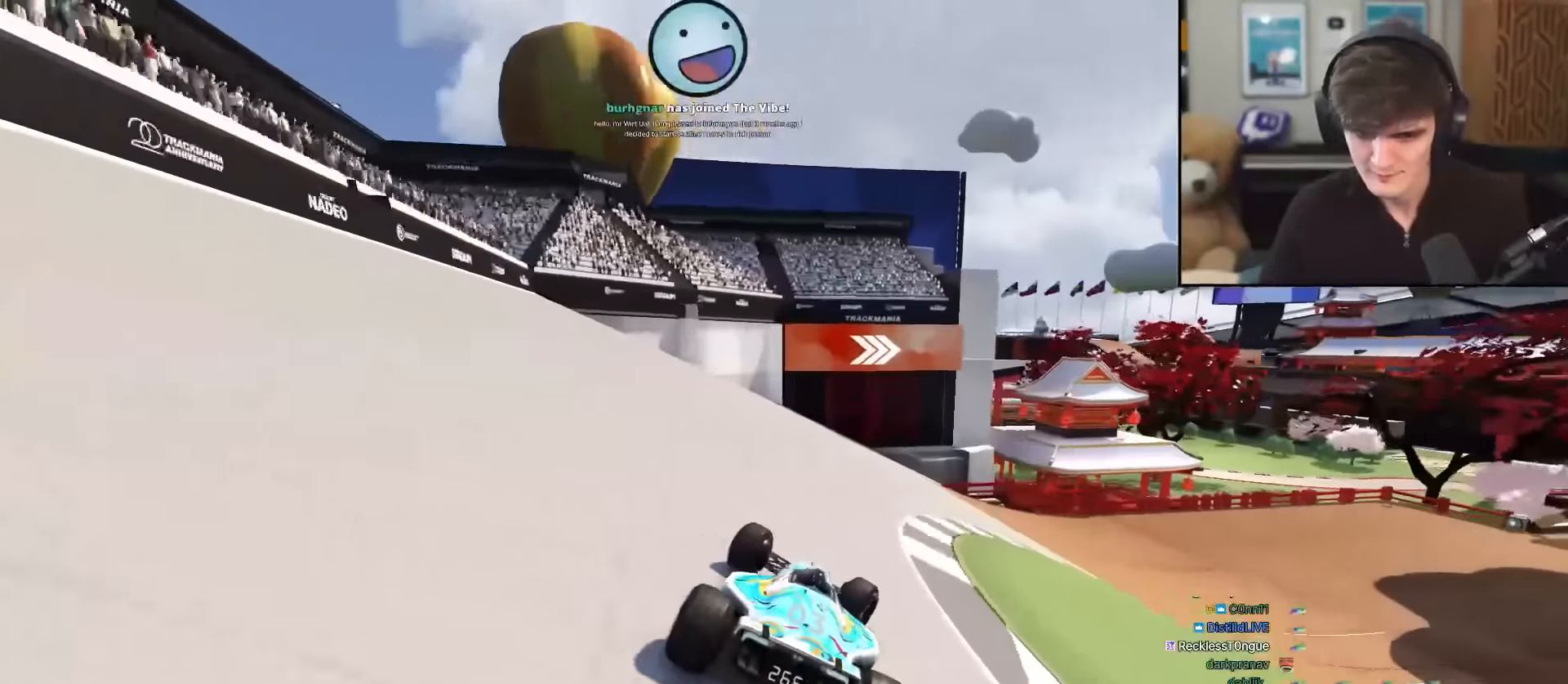
{"keys": ["right", "up"], "events": []}
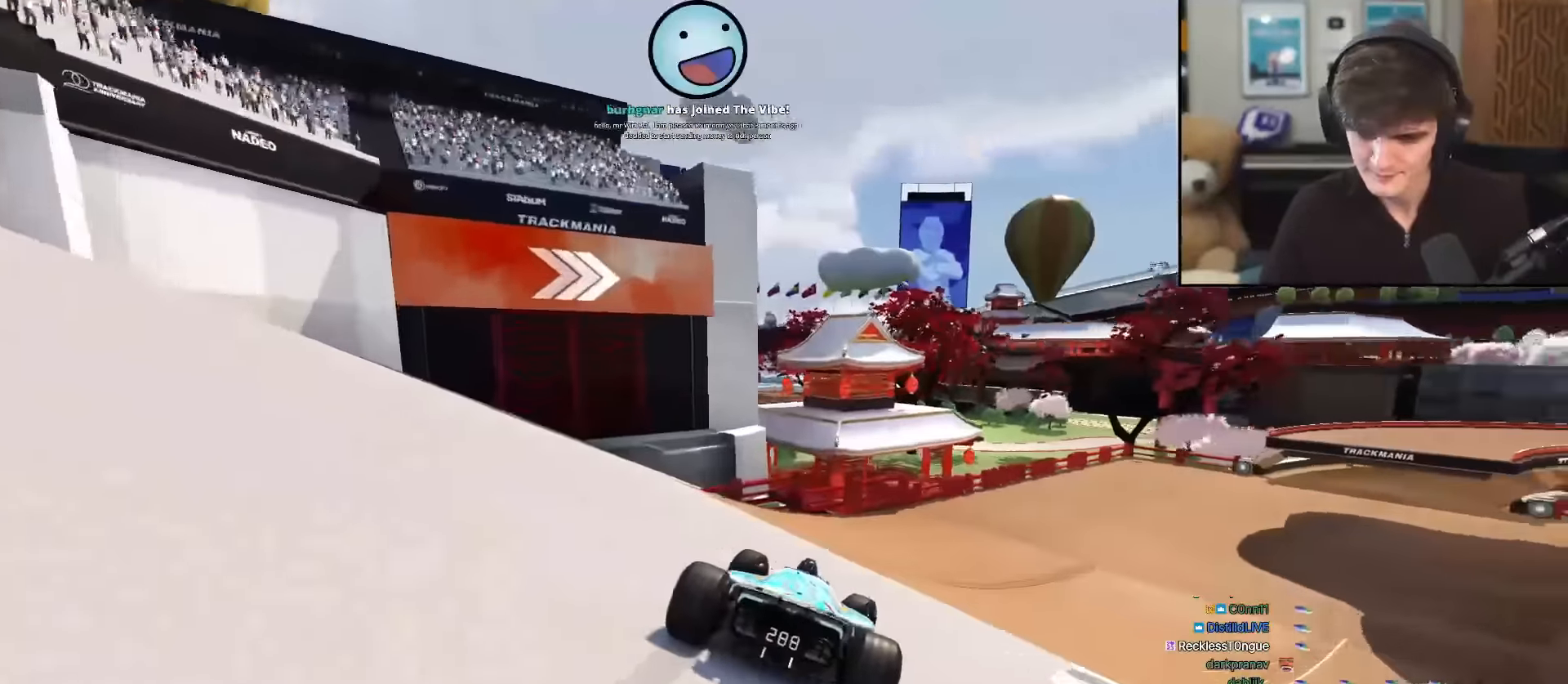
{"keys": ["right", "up"], "events": []}
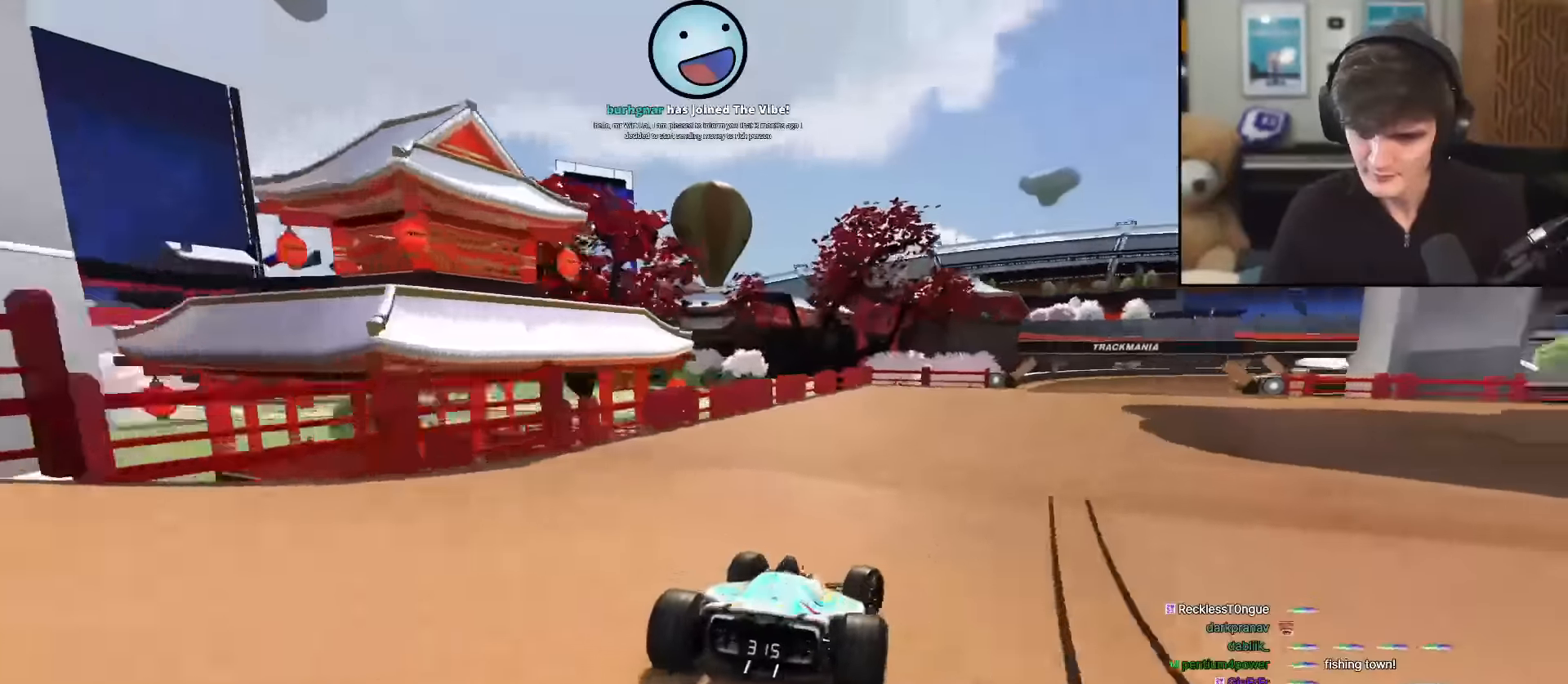
{"keys": ["up"], "events": [[501, "right", "up"]]}
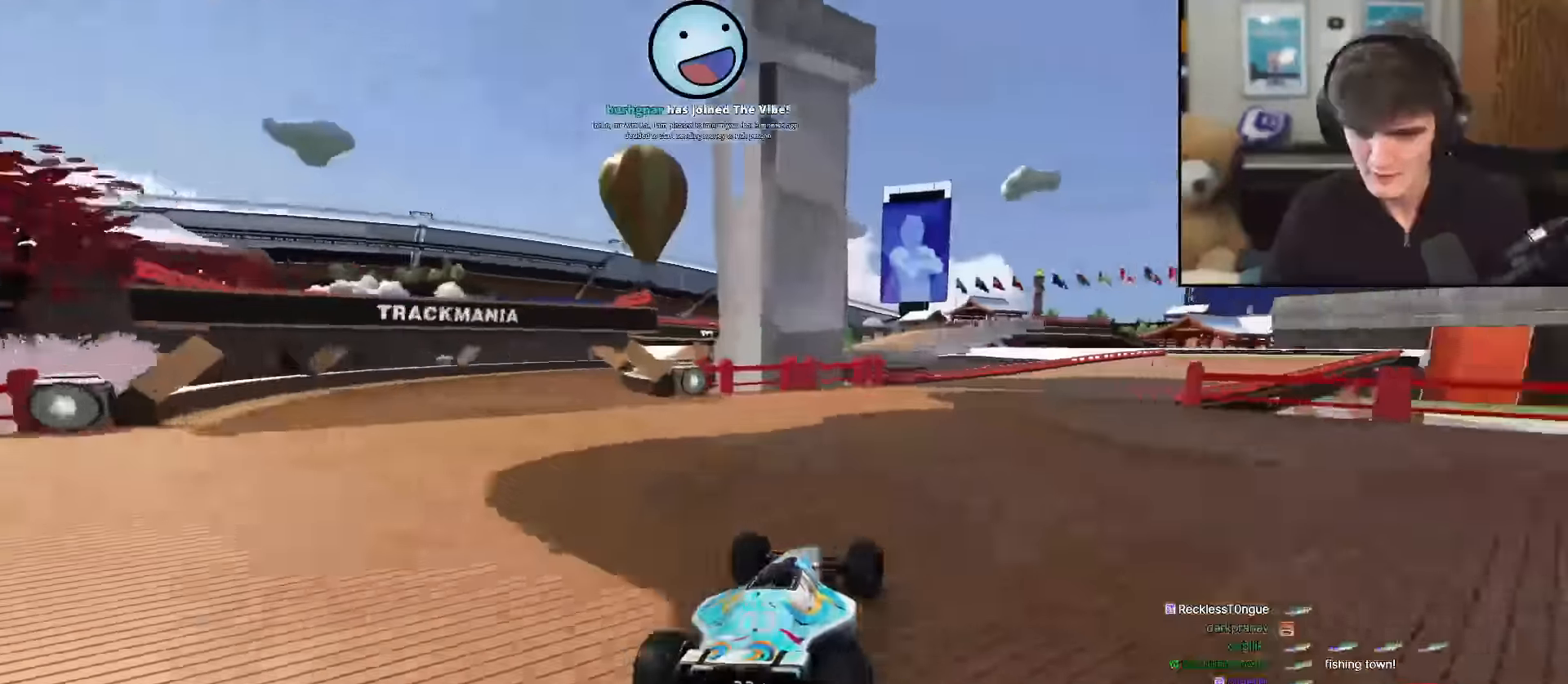
{"keys": ["left", "up"], "events": [[83, "right", "down"], [367, "right", "up"], [467, "left", "down"]]}
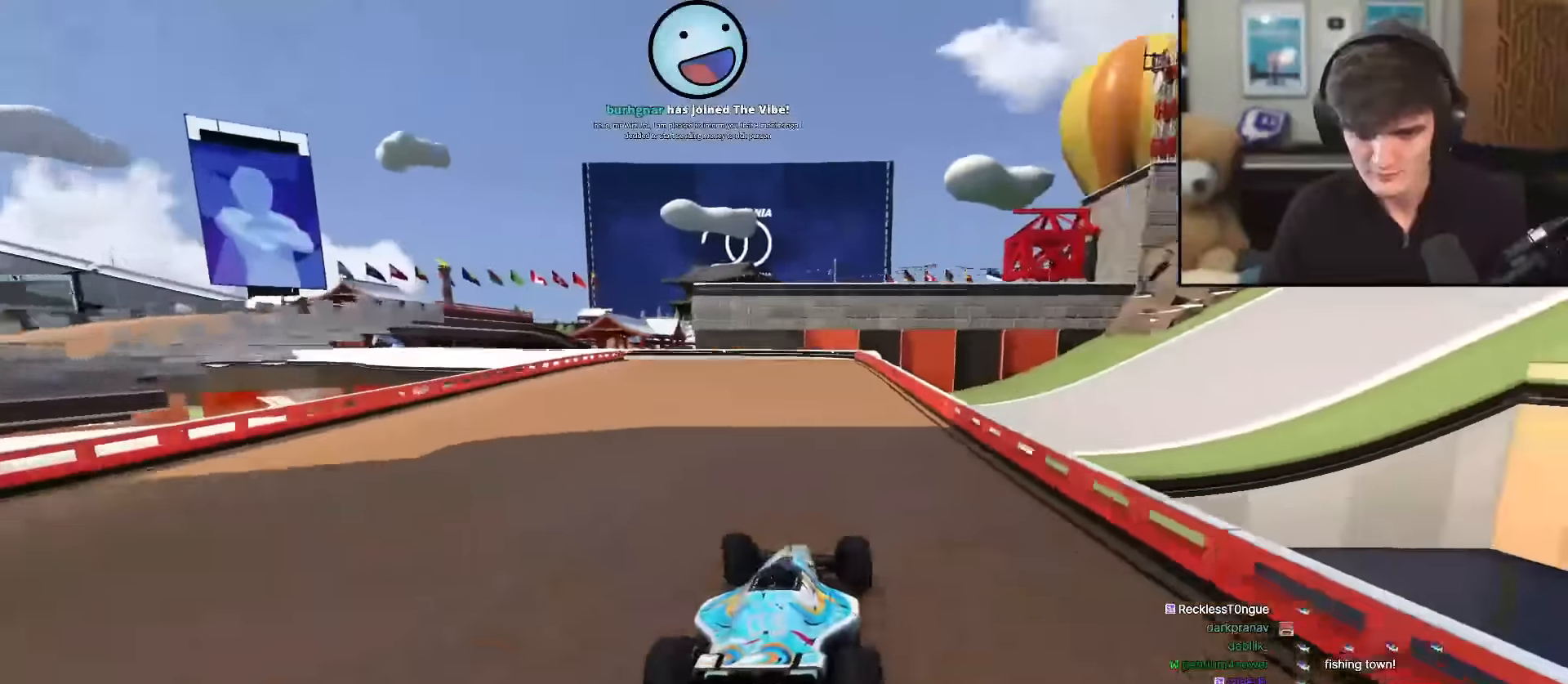
{"keys": ["left", "up"], "events": [[100, "left", "up"], [150, "left", "down"]]}
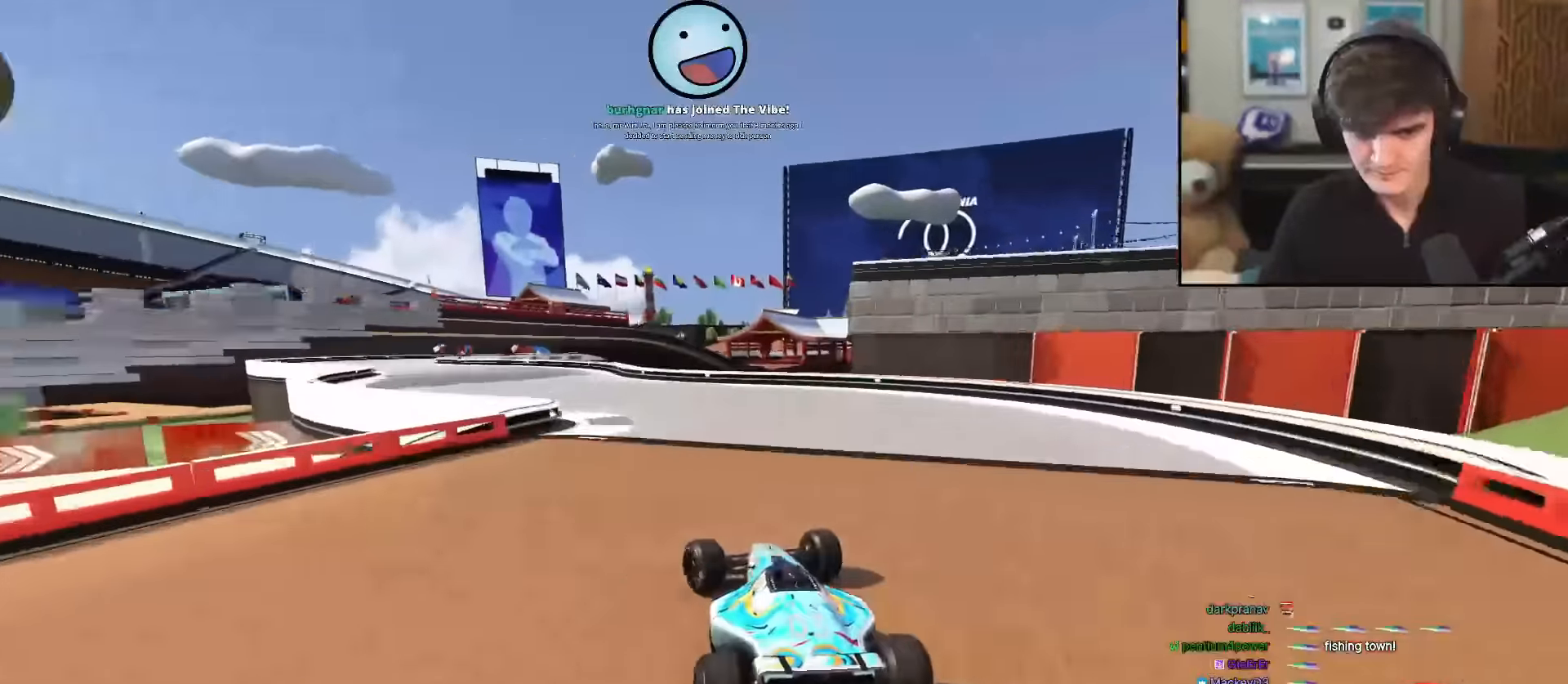
{"keys": ["left", "up"], "events": [[166, "left", "up"], [250, "right", "down"], [350, "right", "up"], [500, "left", "down"]]}
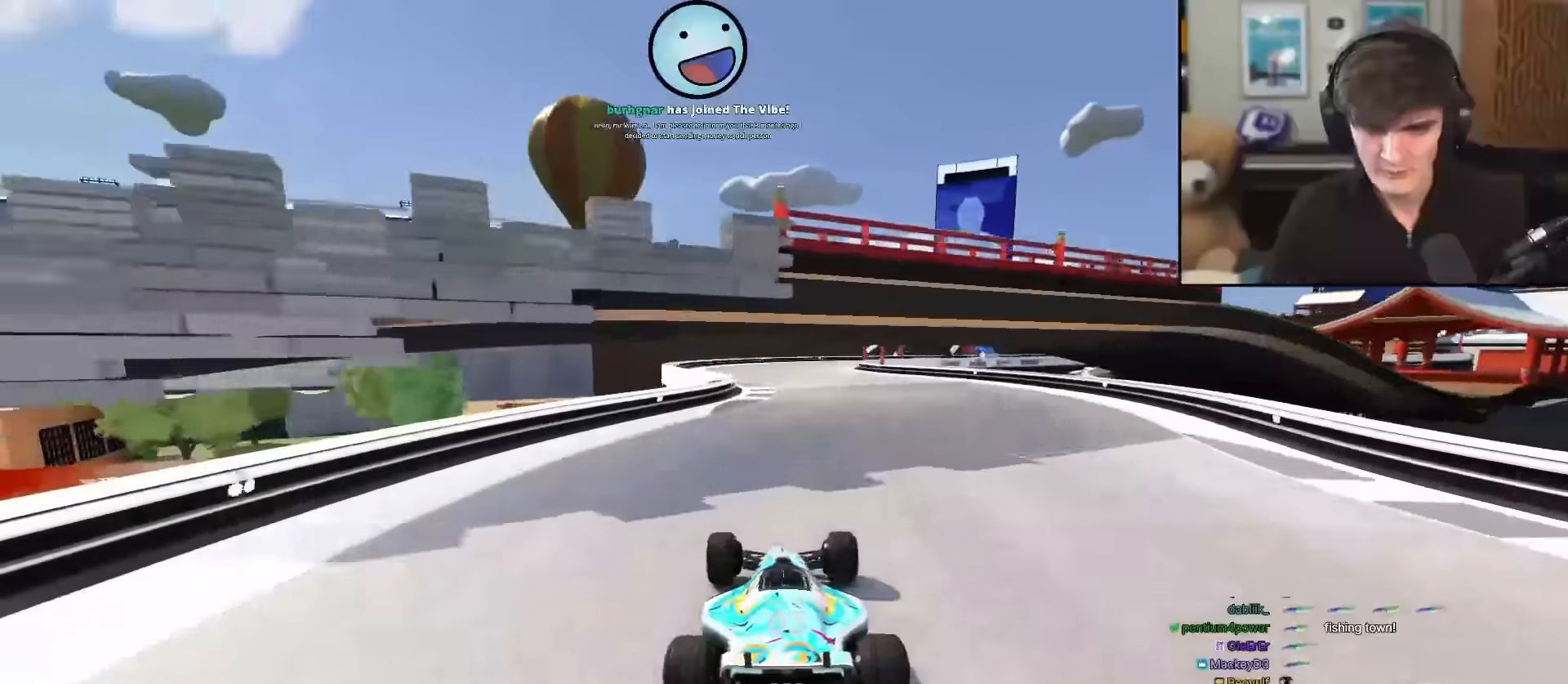
{"keys": ["right", "up"], "events": [[34, "left", "up"], [184, "right", "down"], [417, "right", "up"], [467, "right", "down"]]}
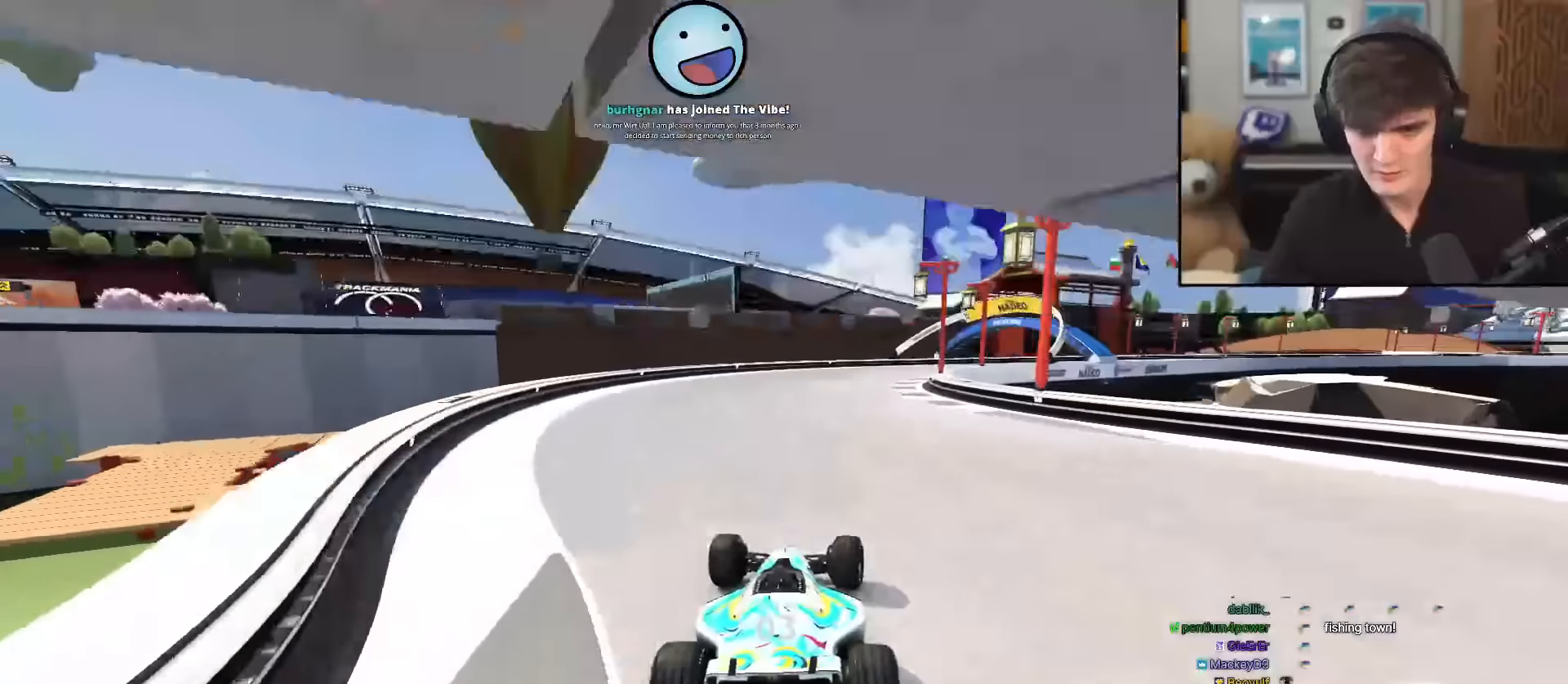
{"keys": ["right", "up"], "events": []}
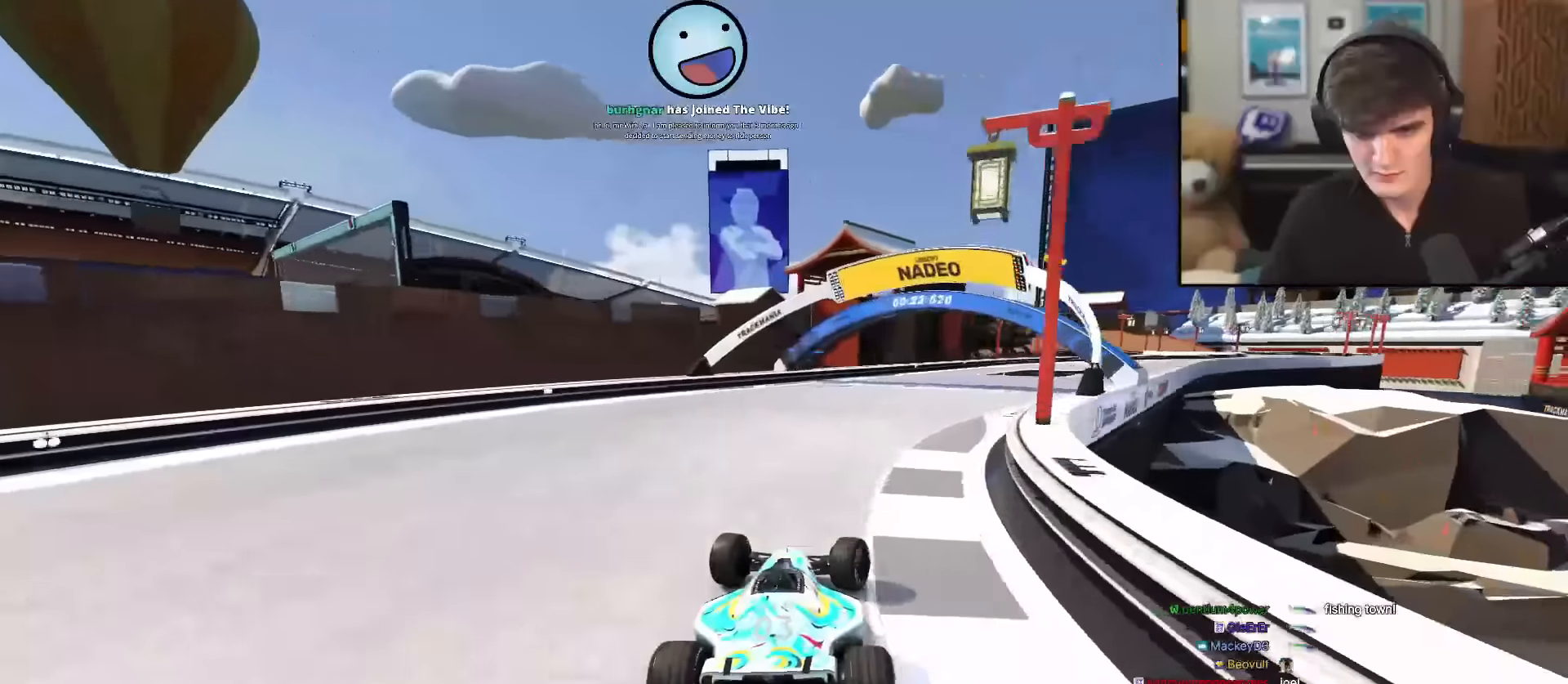
{"keys": ["right", "up"], "events": []}
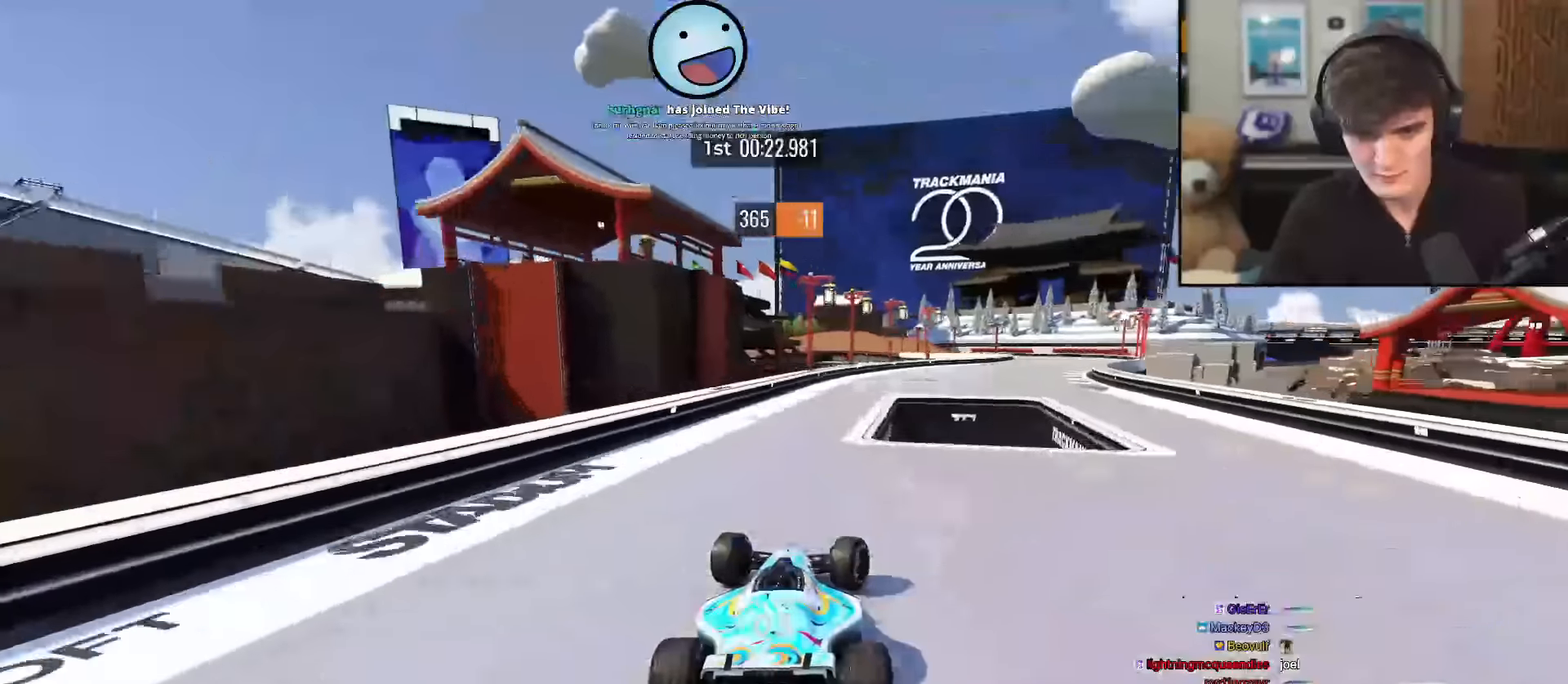
{"keys": ["up"], "events": [[500, "right", "up"]]}
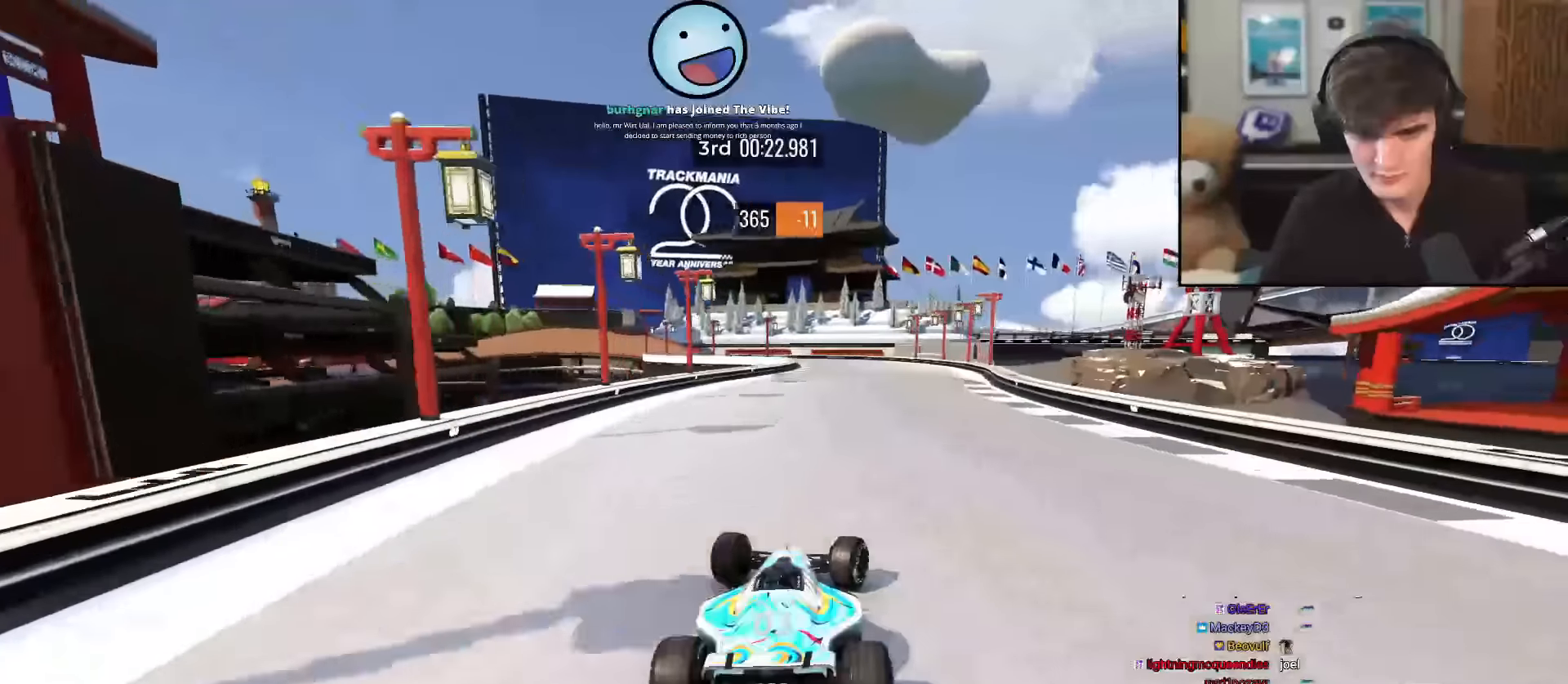
{"keys": ["left", "up"], "events": [[184, "left", "down"], [317, "left", "up"], [501, "left", "down"]]}
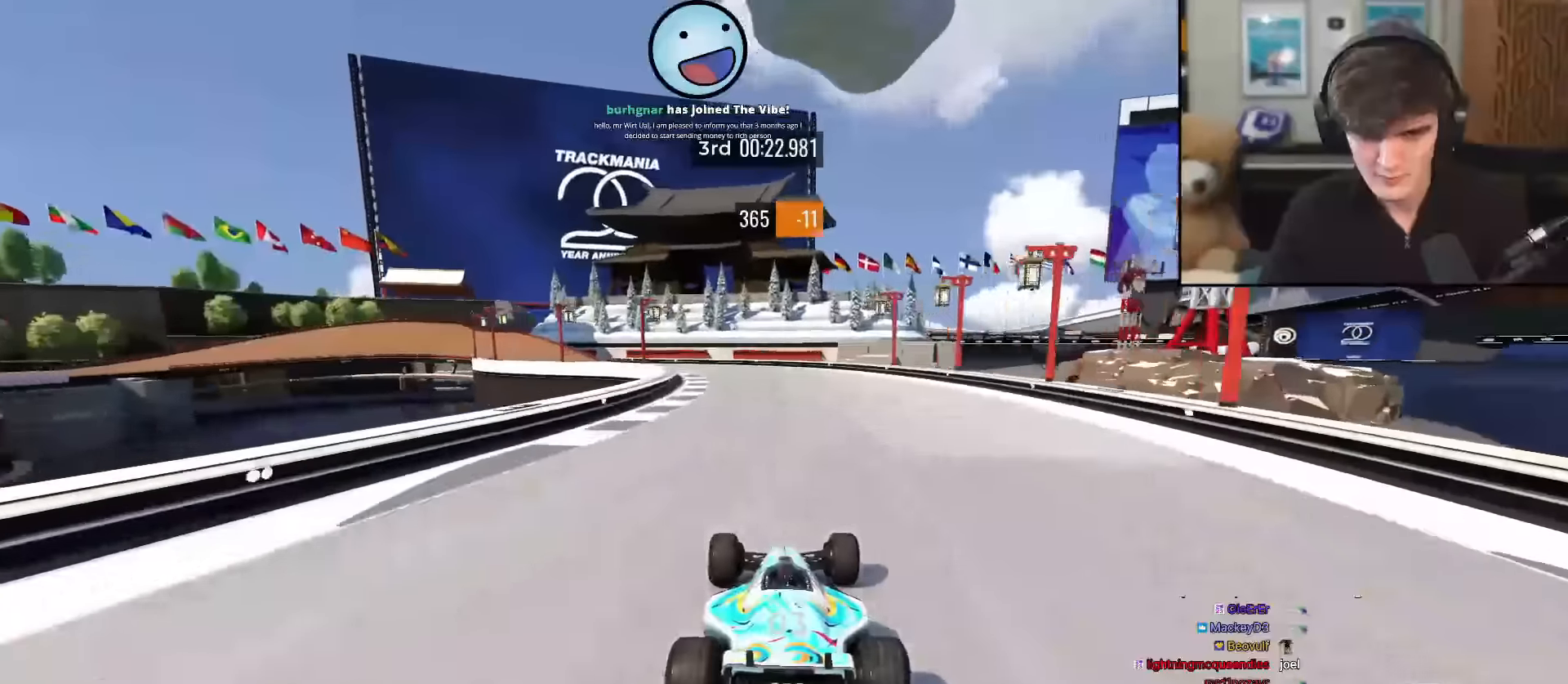
{"keys": ["left", "up"], "events": [[100, "left", "up"], [200, "left", "down"]]}
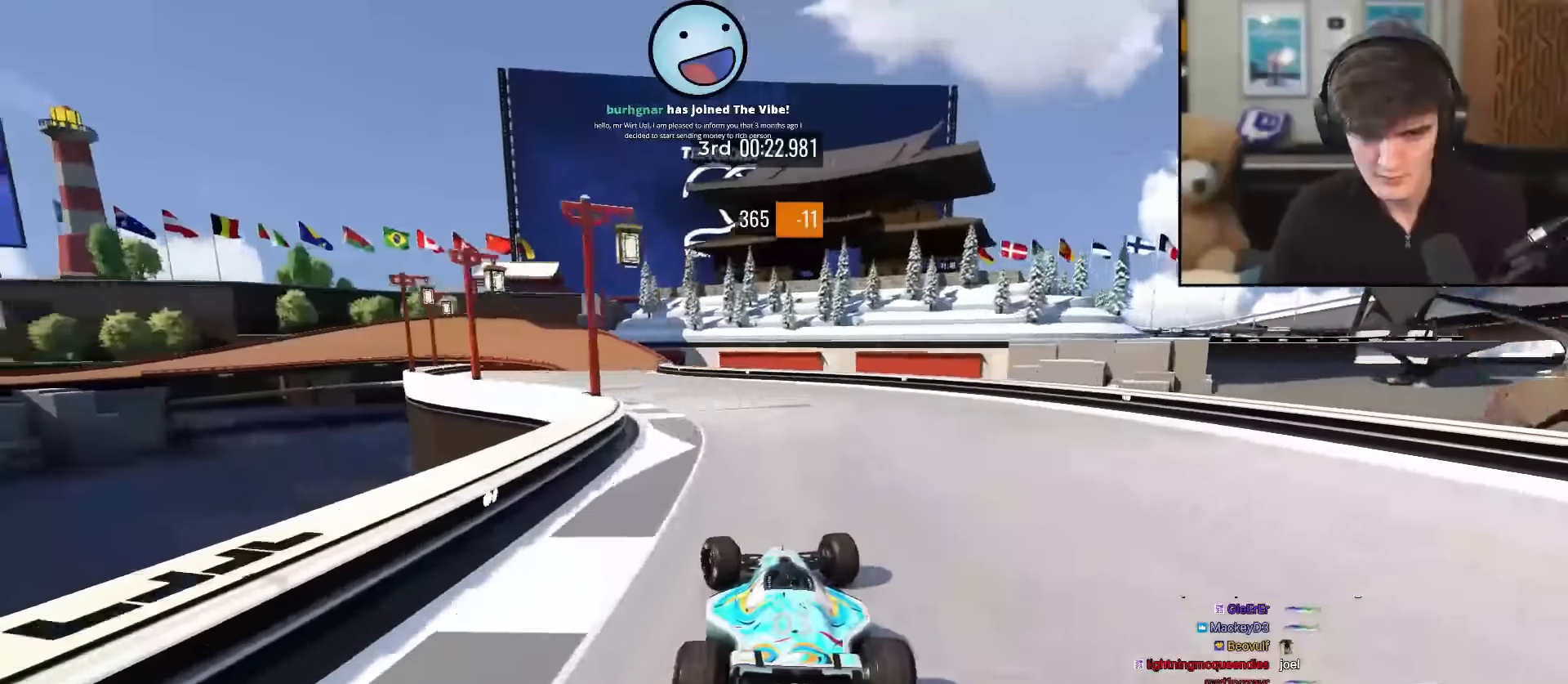
{"keys": ["up"], "events": [[250, "left", "up"], [351, "left", "down"], [451, "left", "up"]]}
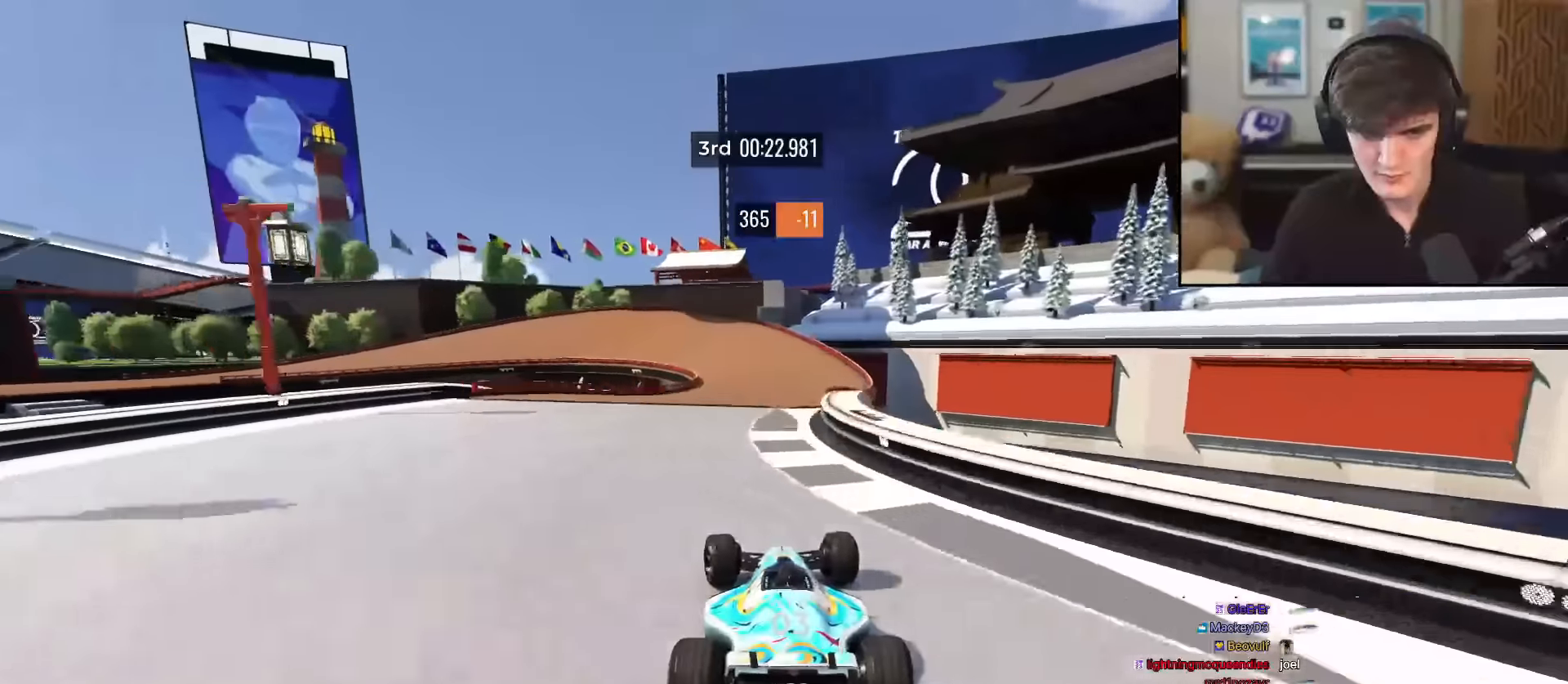
{"keys": ["left", "up"], "events": [[384, "left", "down"]]}
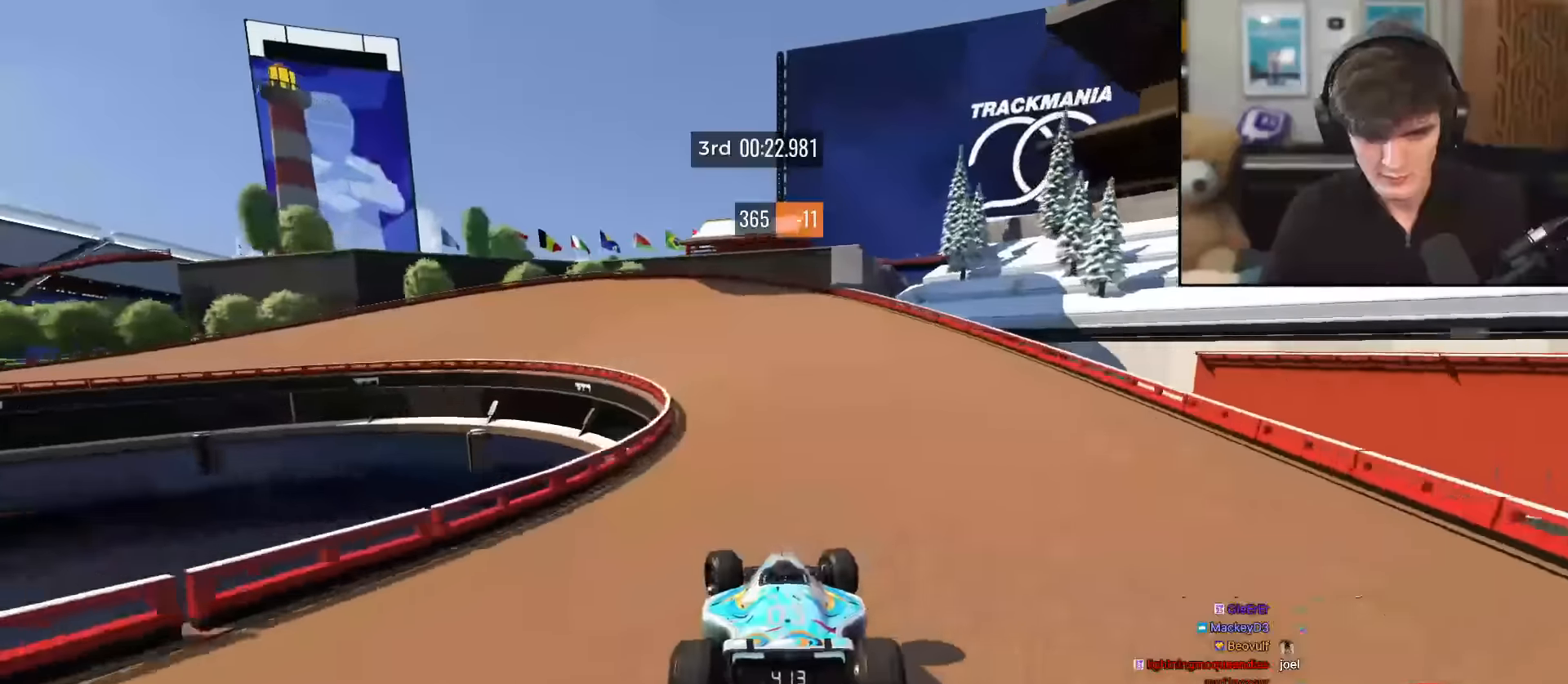
{"keys": ["left", "up"], "events": []}
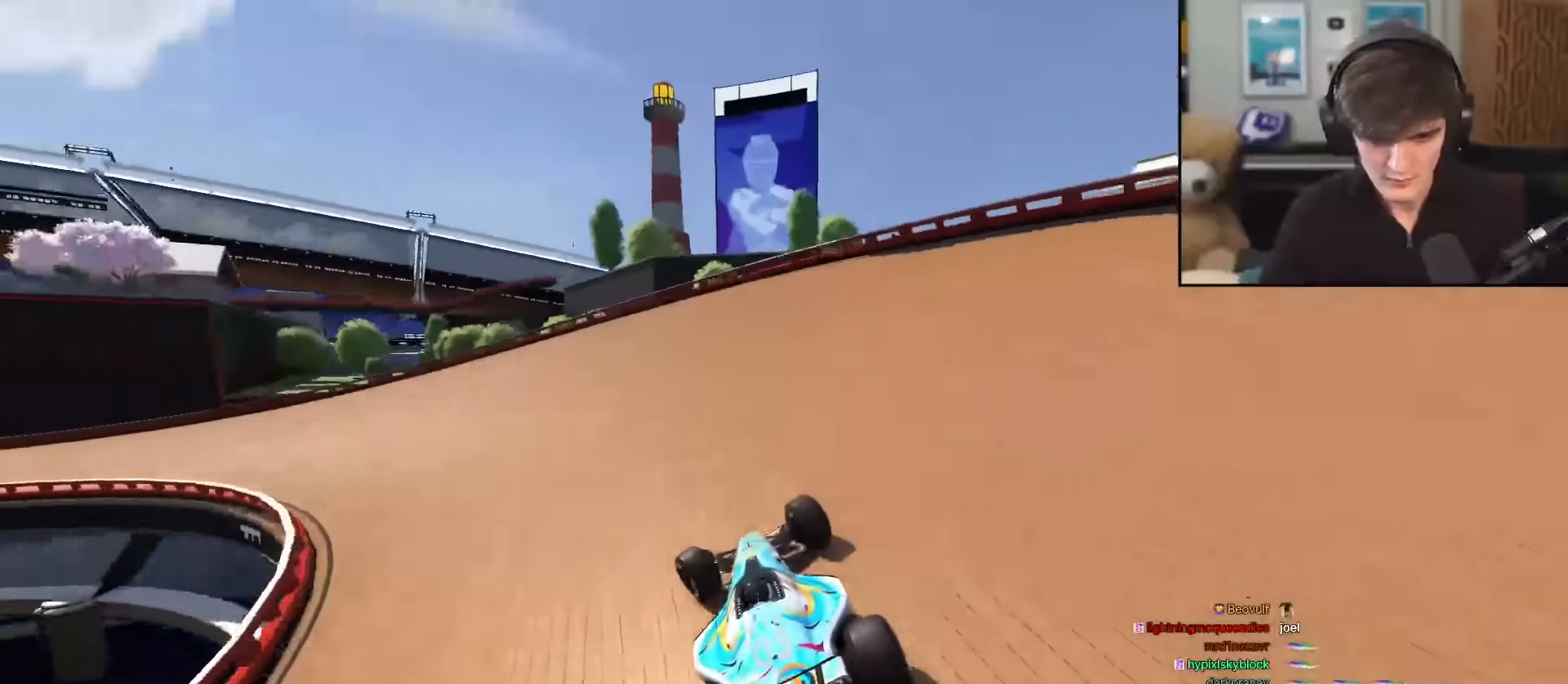
{"keys": ["left", "up"], "events": []}
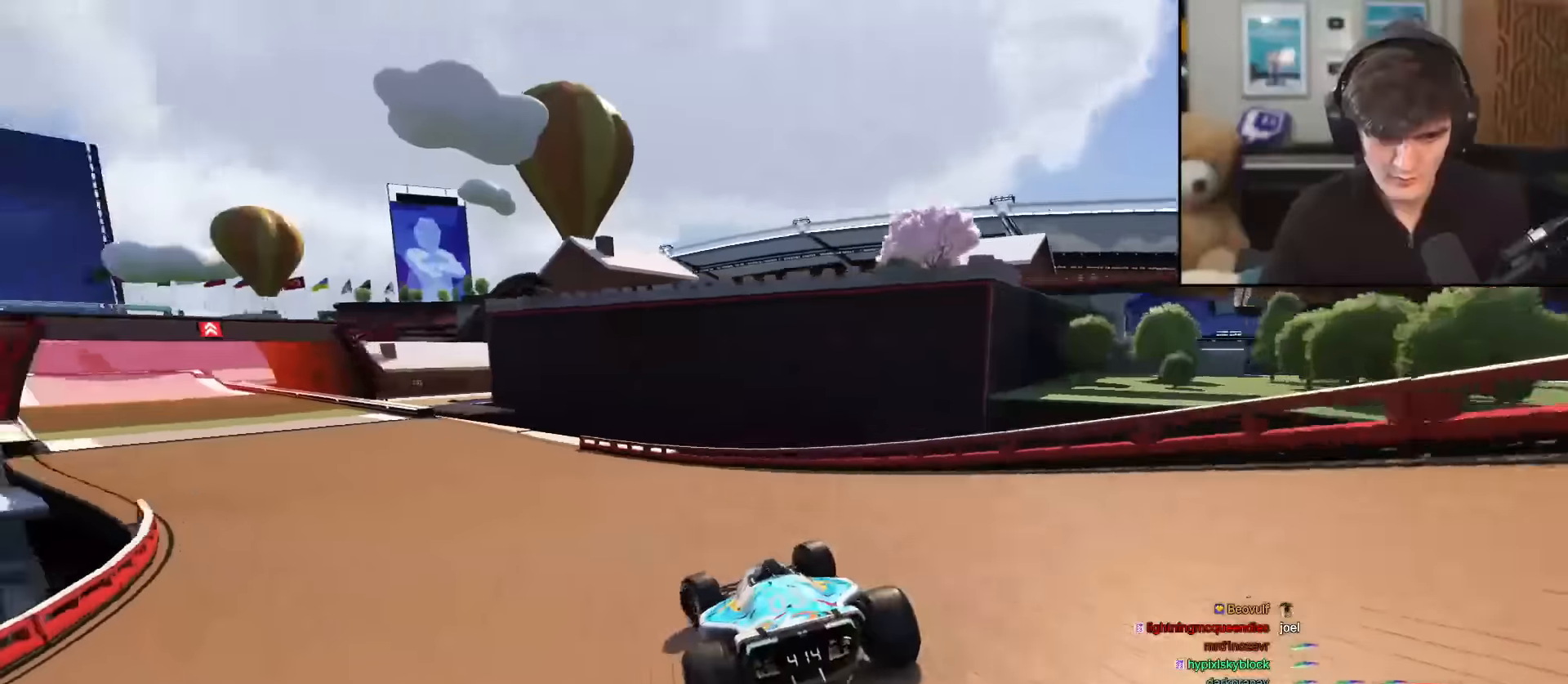
{"keys": ["up"], "events": [[201, "left", "up"]]}
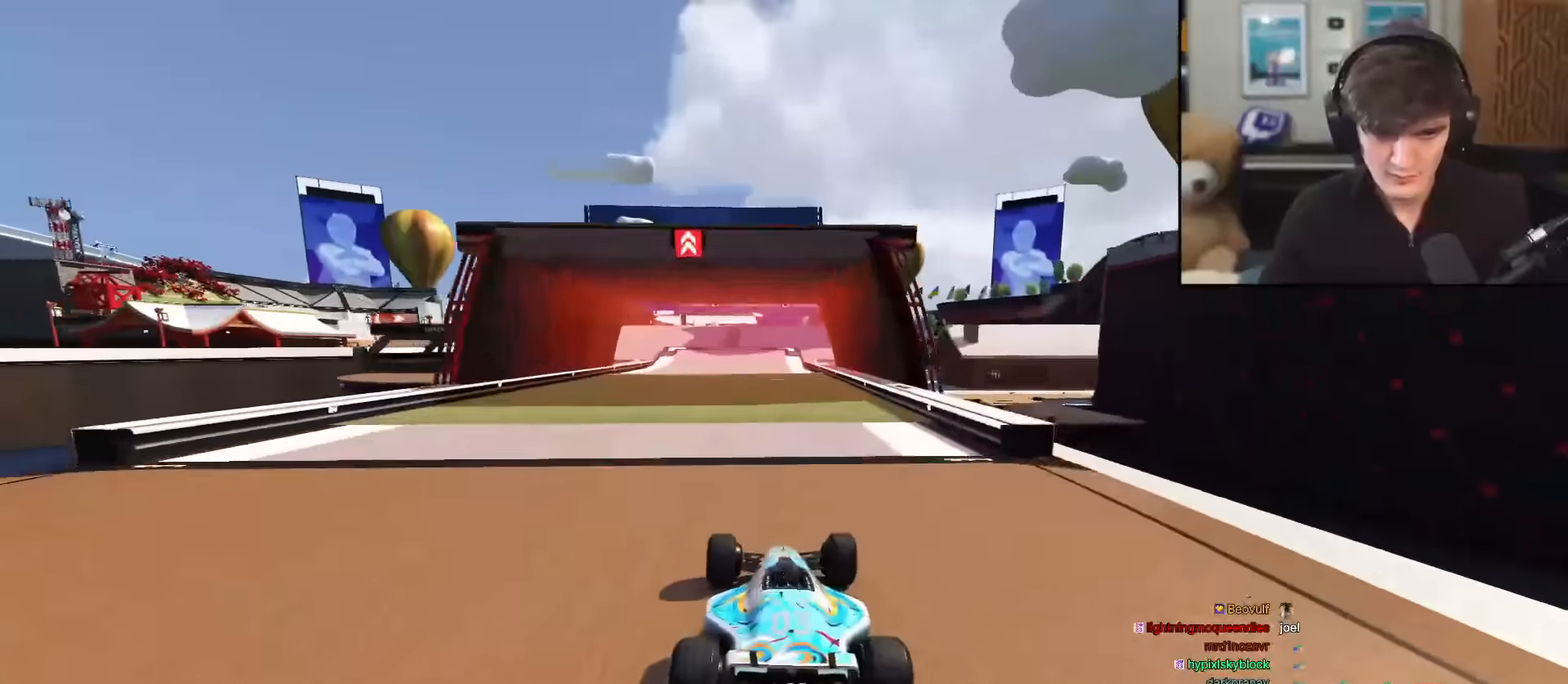
{"keys": ["up"], "events": [[17, "left", "down"], [67, "left", "up"]]}
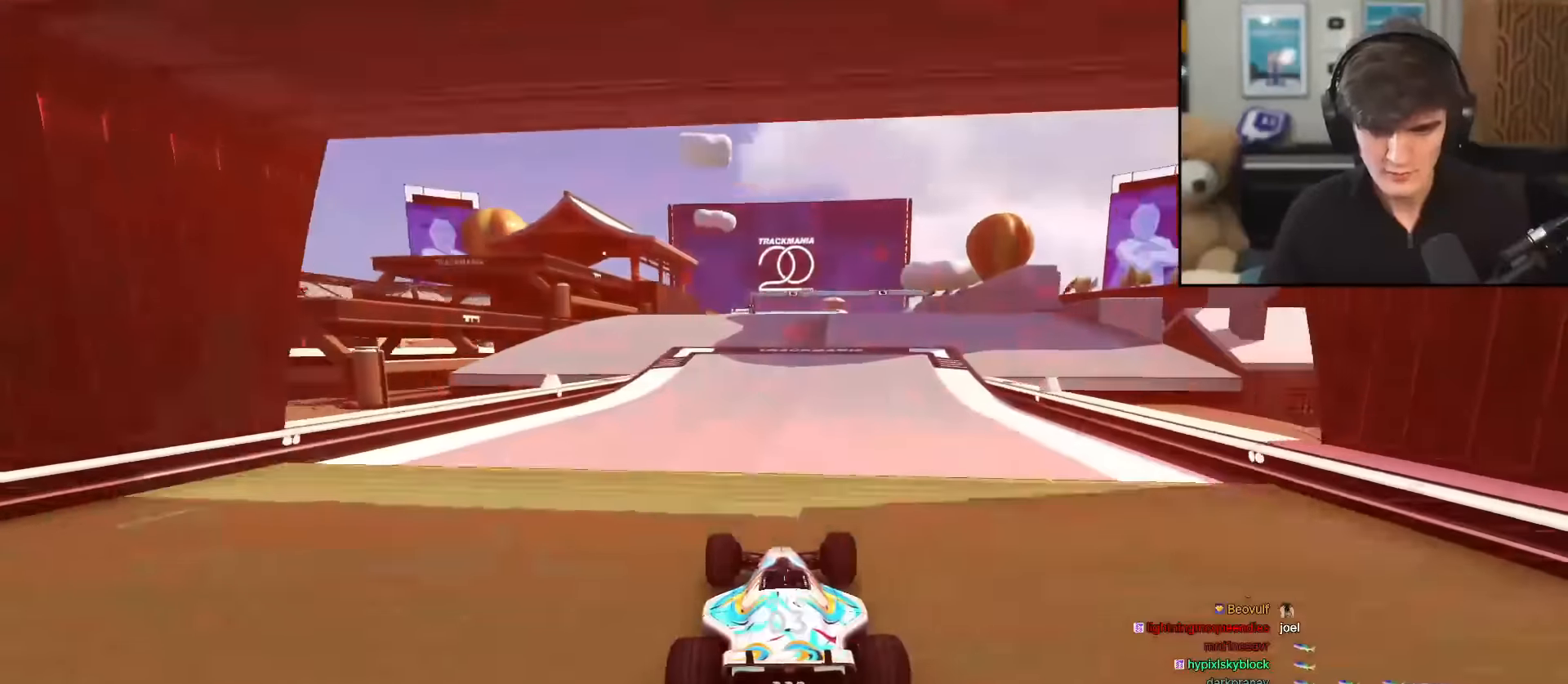
{"keys": ["left", "up"], "events": [[84, "right", "down"], [134, "right", "up"], [317, "right", "down"], [417, "right", "up"], [500, "left", "down"]]}
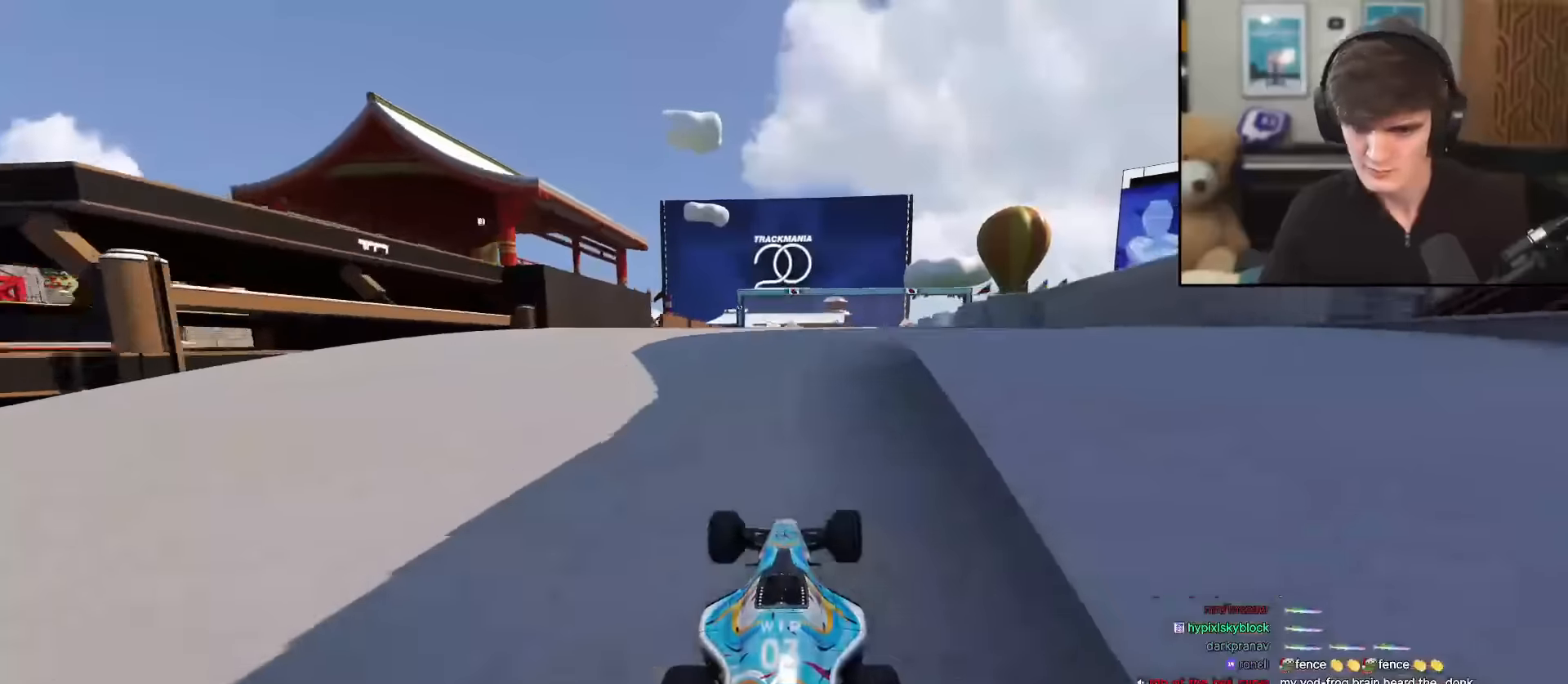
{"keys": ["left", "up"], "events": [[51, "brake", "down"], [151, "brake", "up"]]}
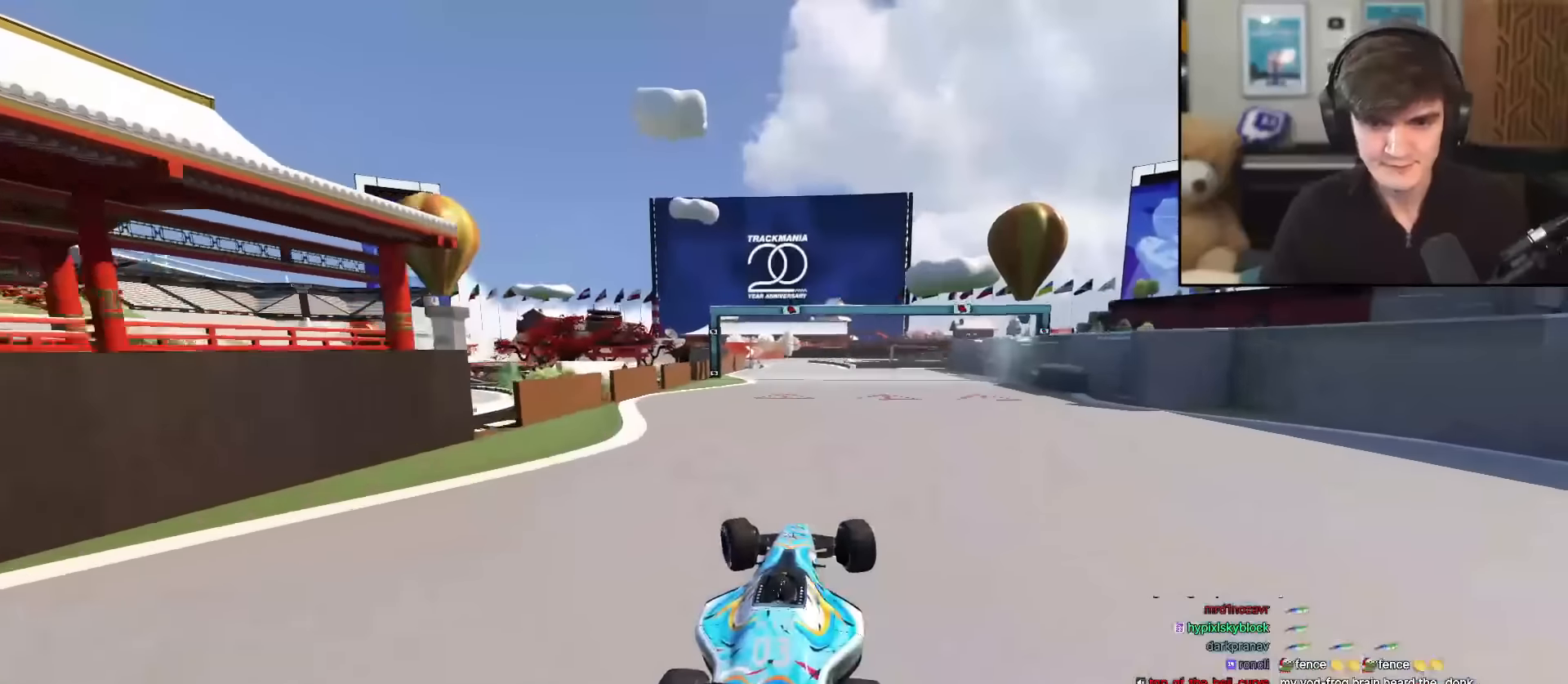
{"keys": ["left", "up"], "events": []}
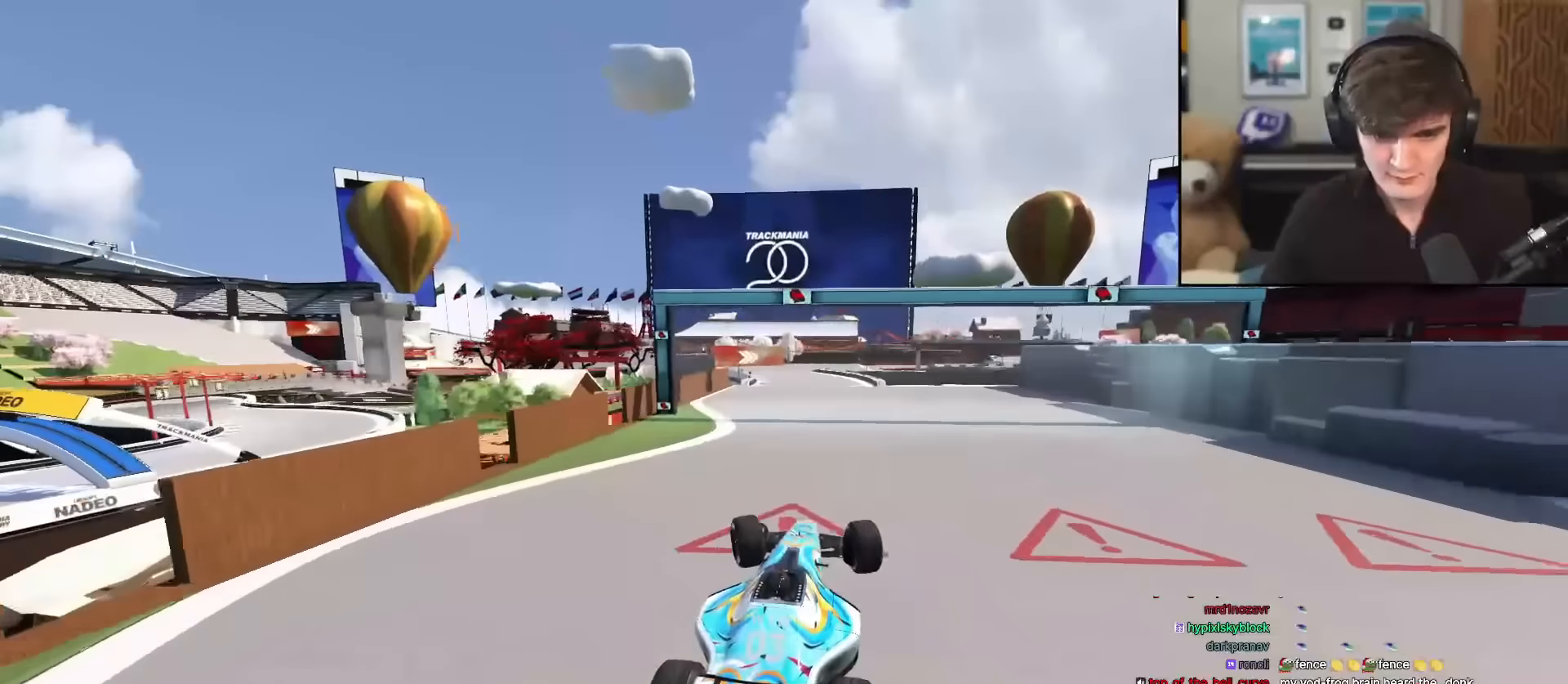
{"keys": ["left", "up"], "events": []}